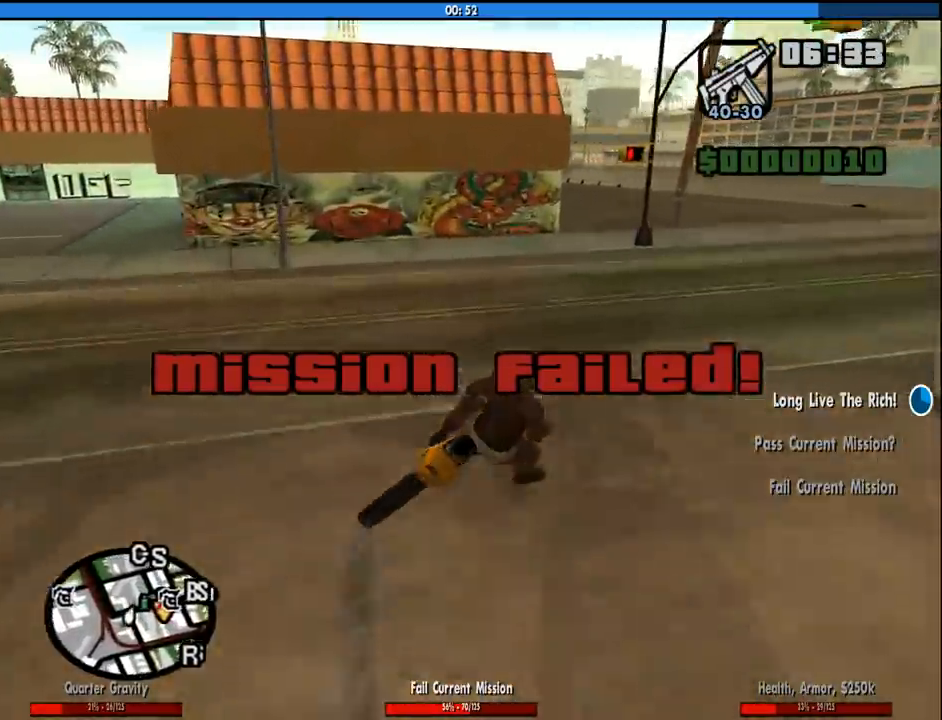
Gameplay with keyboard and mouse; each line is a JSON object with the keys and mouse buttons held at the frame after it. "events" lists presses ("down") and releases ("up") of "1", "2", "3", "4", "5", "6", "8", "a", "alt", "c", "ctrl", "d", "down", "e", "escape", "f", "f1", "f2", "f3", "g", "h", "left", "num2", "q", "r", "right", "s", "shift", "space", "tab", "up", "v", "w", "x", "z", "mouse_left", "mouse_middle", "mouse_right", "mouse_wheel_up" and "mouse_wheel_down" between this image and that frame as [ms after this image, input, new state], when the widget could be followed in between. "mouse_left", "mouse_middle", "mouse_right", "mouse_wheel_up", "mouse_wheel_down" = the "left", "middle", "right", "wheel_up", "wheel_down" buttons of the "mouse" list. No other keys are recorded. Mouse movement is not recorded.
{"keys": ["2", "d", "w"], "mouse": [], "events": [[183, "2", "down"], [216, "w", "down"], [316, "2", "up"], [466, "2", "down"]]}
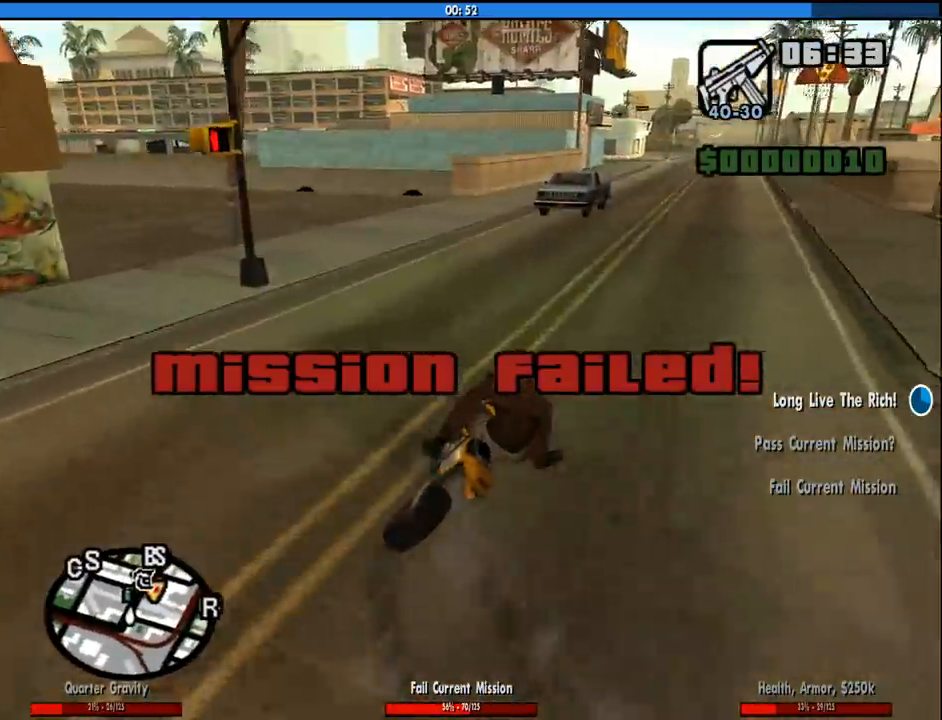
{"keys": ["d", "w"], "mouse": [], "events": [[100, "2", "up"], [150, "2", "down"], [283, "2", "up"], [283, "d", "up"], [333, "2", "down"], [466, "2", "up"], [466, "d", "down"]]}
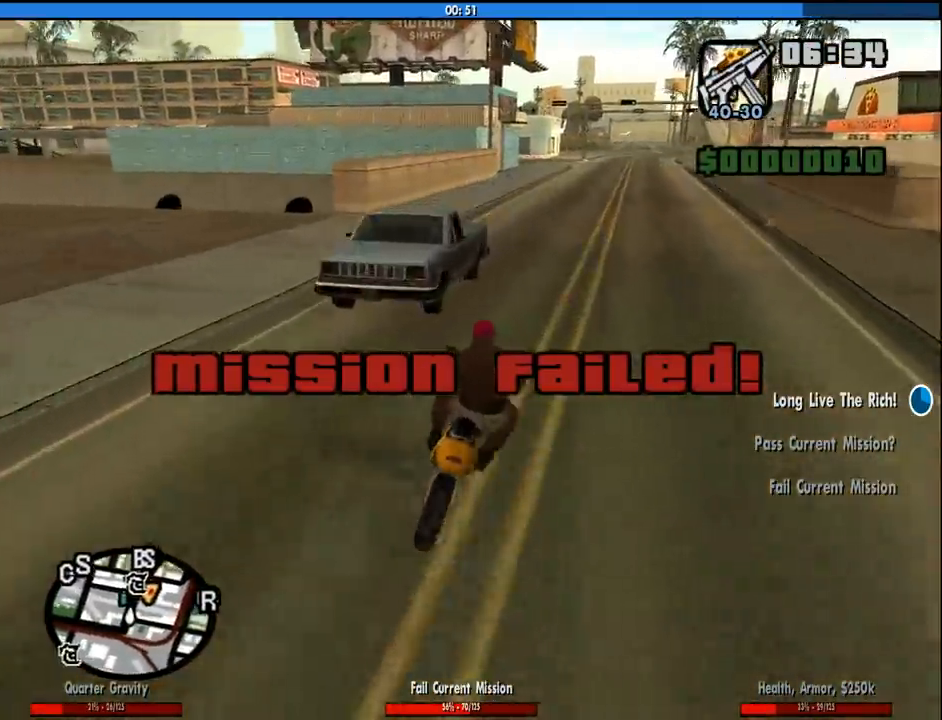
{"keys": ["w"], "mouse": [], "events": [[16, "2", "down"], [66, "d", "up"], [166, "2", "up"], [200, "2", "down"], [250, "d", "down"], [350, "2", "up"], [350, "d", "up"], [400, "2", "down"], [483, "2", "up"]]}
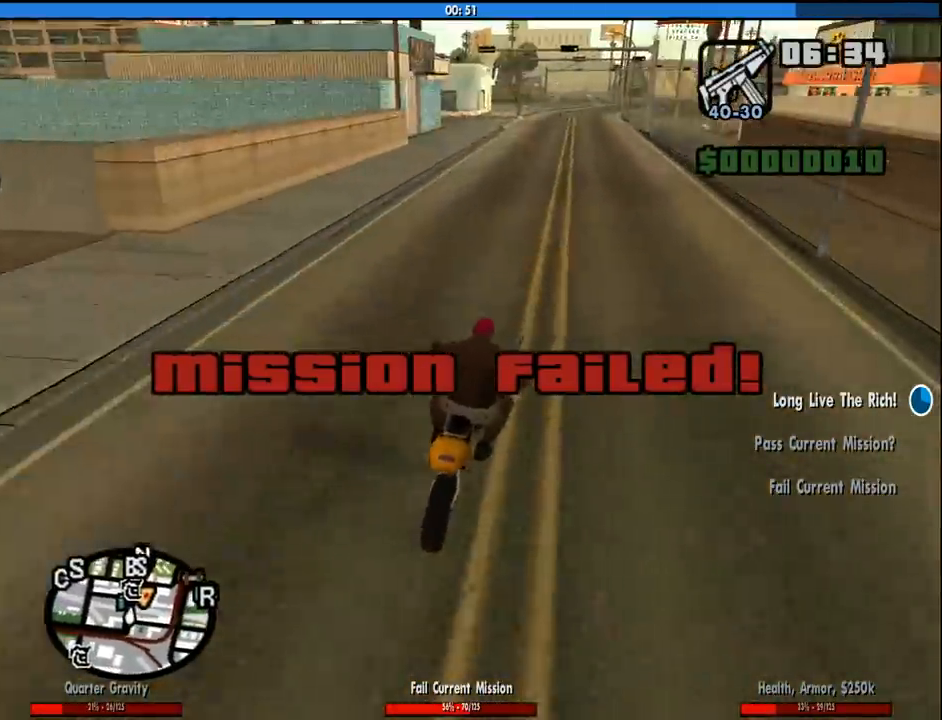
{"keys": ["2", "w"], "mouse": [], "events": [[83, "2", "down"], [183, "2", "up"], [266, "2", "down"], [416, "2", "up"], [450, "2", "down"]]}
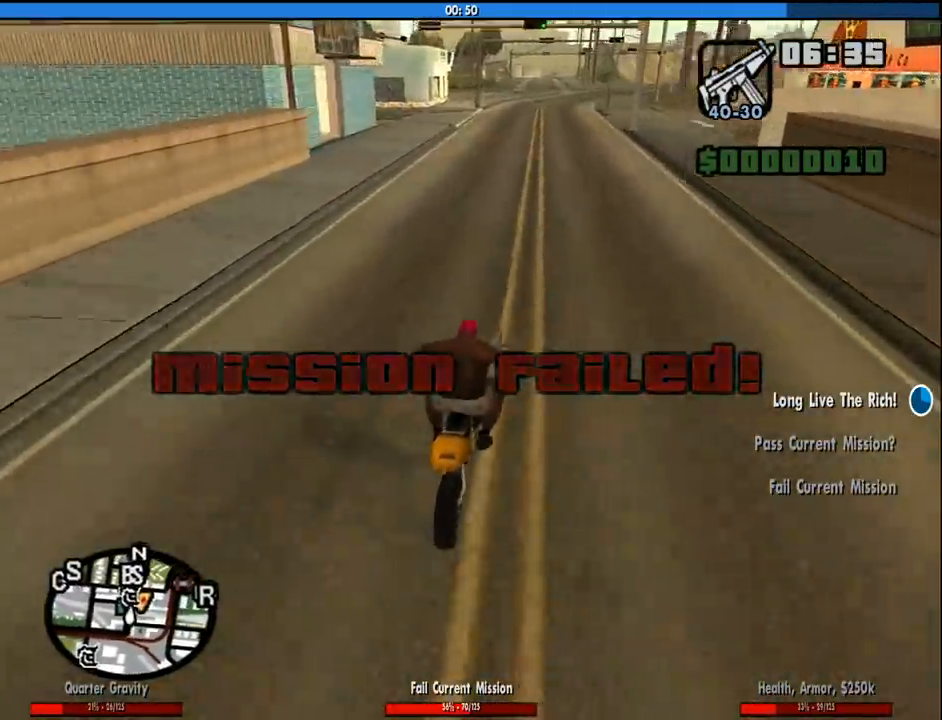
{"keys": ["w"], "mouse": [], "events": [[100, "2", "up"], [150, "2", "down"], [283, "2", "up"], [333, "2", "down"], [333, "a", "down"], [433, "2", "up"], [433, "a", "up"]]}
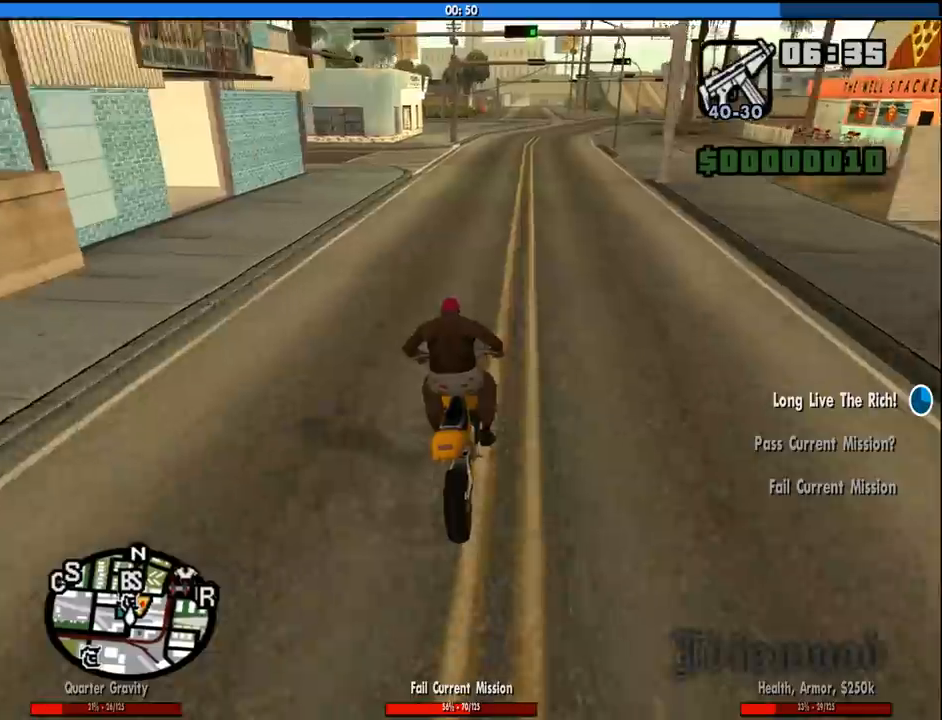
{"keys": ["w"], "mouse": [], "events": [[16, "2", "down"], [116, "2", "up"], [200, "2", "down"], [300, "2", "up"], [400, "2", "down"], [483, "2", "up"]]}
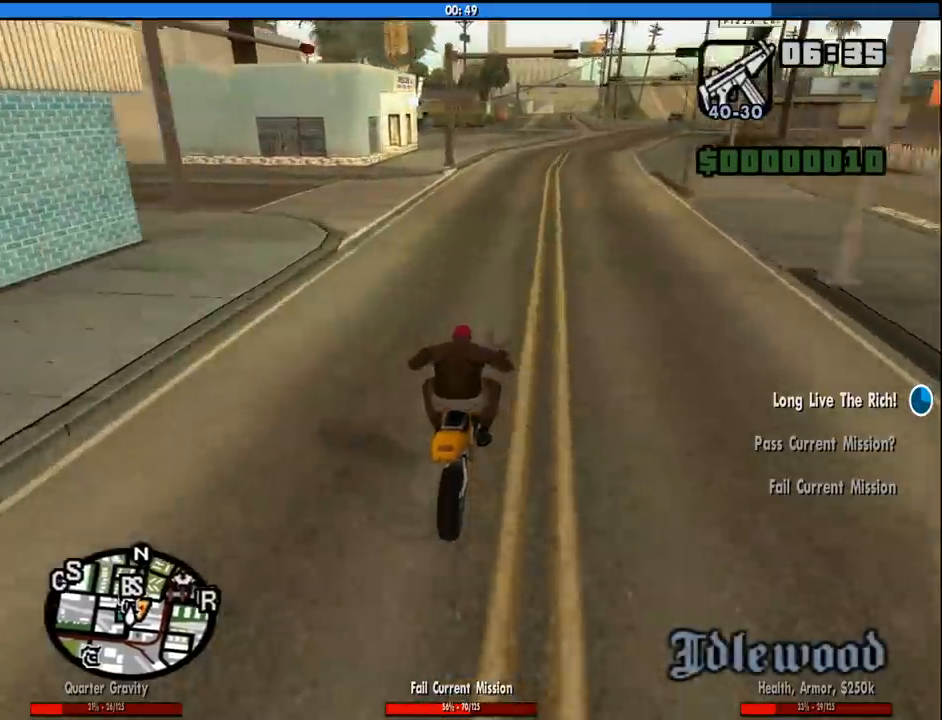
{"keys": ["2", "a", "w"], "mouse": [], "events": [[83, "2", "down"], [183, "2", "up"], [266, "2", "down"], [366, "2", "up"], [450, "2", "down"], [500, "a", "down"]]}
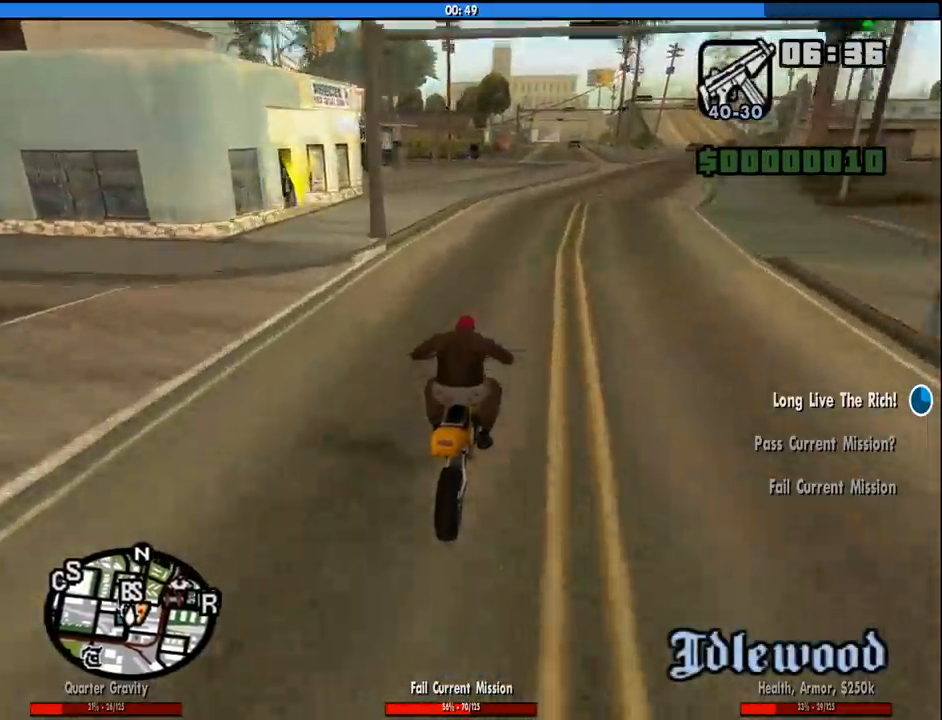
{"keys": ["a", "w"], "mouse": [], "events": [[100, "2", "up"], [150, "2", "down"], [200, "a", "up"], [283, "2", "up"], [383, "2", "down"], [466, "2", "up"], [466, "a", "down"]]}
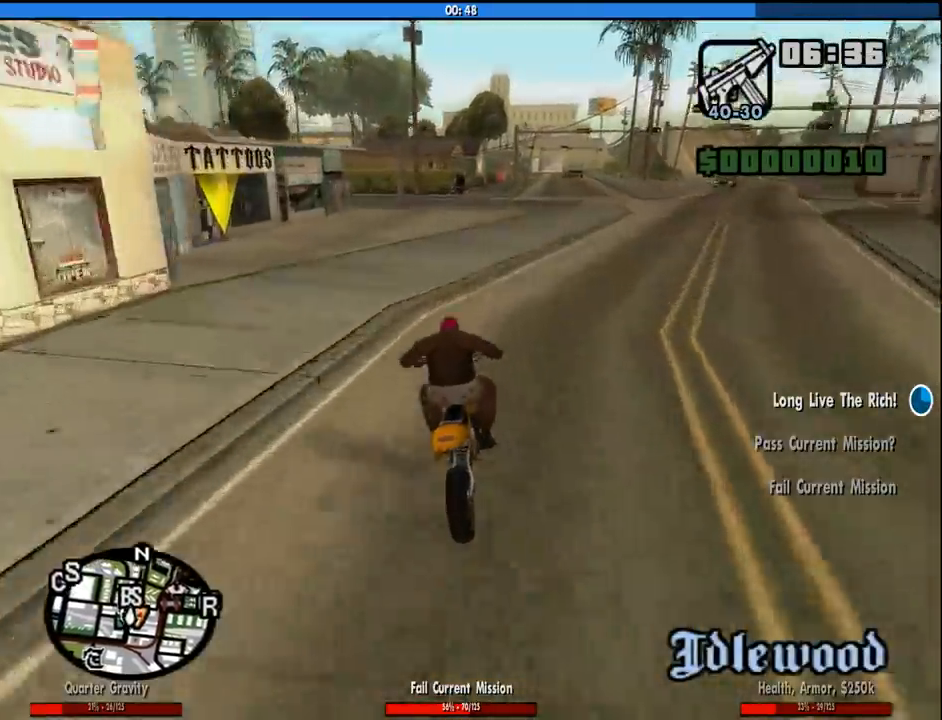
{"keys": ["2", "w"], "mouse": [], "events": [[16, "a", "up"], [66, "2", "down"], [166, "2", "up"], [200, "d", "down"], [250, "2", "down"], [300, "d", "up"], [400, "2", "up"], [450, "2", "down"]]}
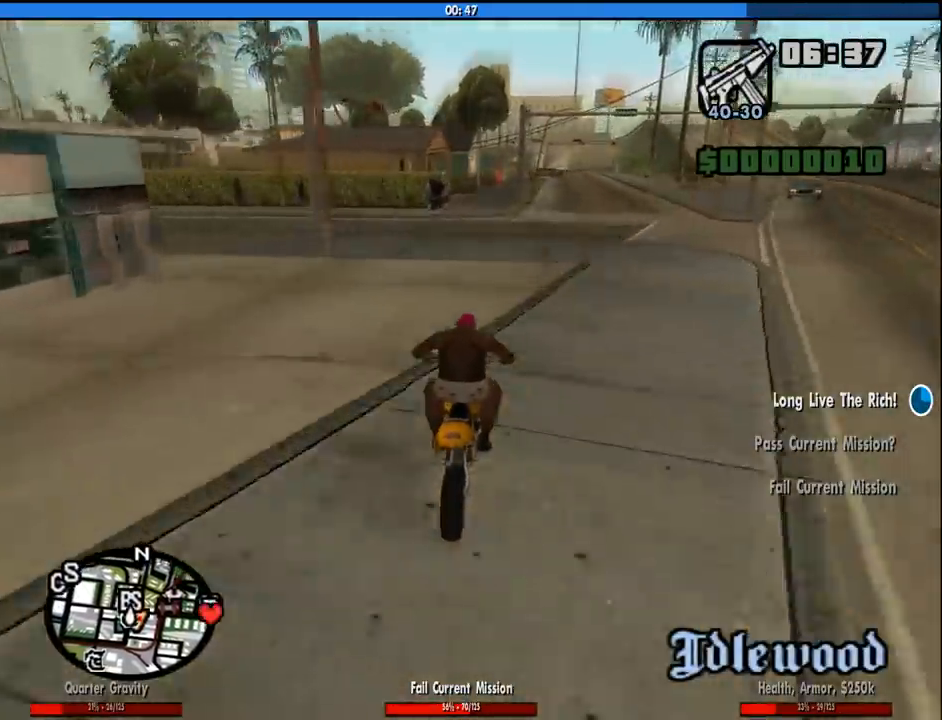
{"keys": ["w"], "mouse": [], "events": [[83, "2", "up"], [133, "2", "down"], [216, "a", "down"], [266, "2", "up"], [266, "a", "up"], [316, "2", "down"], [450, "2", "up"]]}
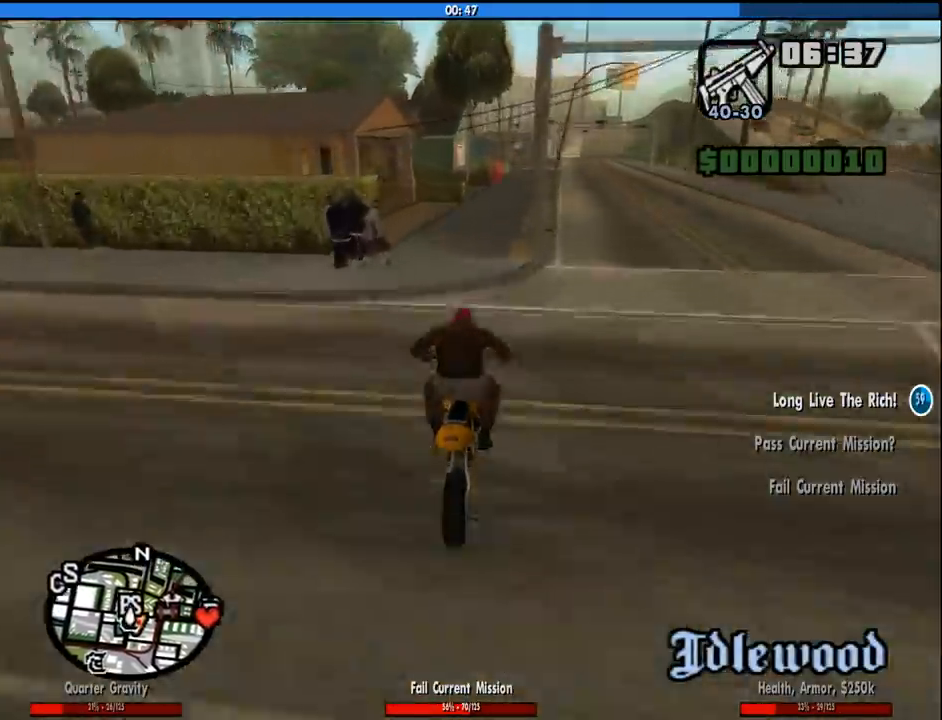
{"keys": ["2", "w"], "mouse": [], "events": [[50, "2", "down"], [150, "2", "up"], [200, "2", "down"], [333, "2", "up"], [383, "2", "down"]]}
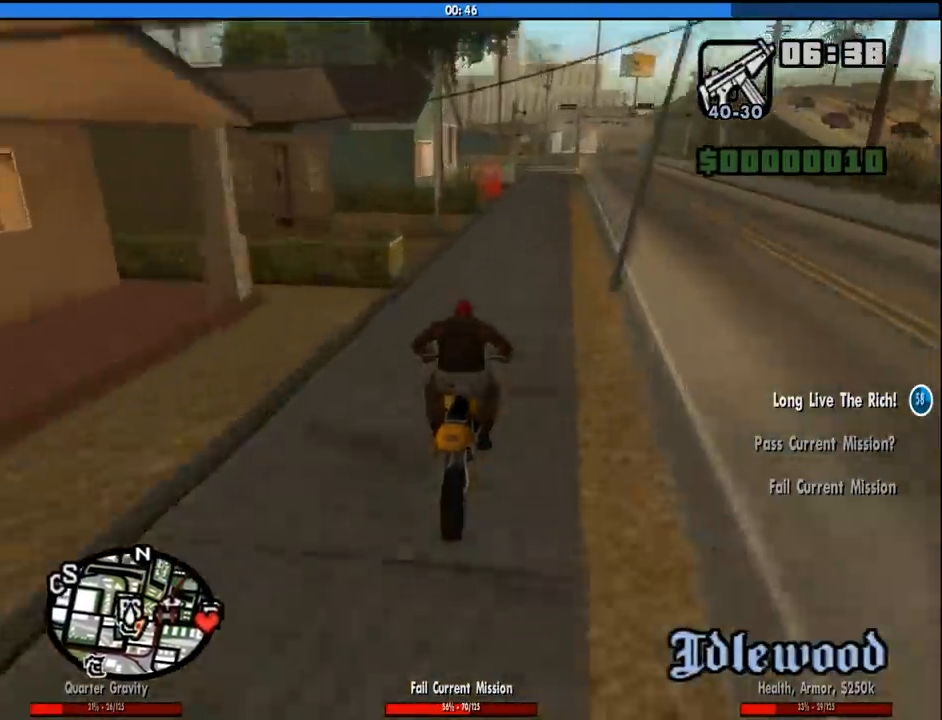
{"keys": [], "mouse": [], "events": [[16, "2", "up"], [66, "2", "down"], [66, "a", "down"], [116, "a", "up"], [116, "w", "up"], [166, "2", "up"], [216, "f", "down"], [300, "f", "up"]]}
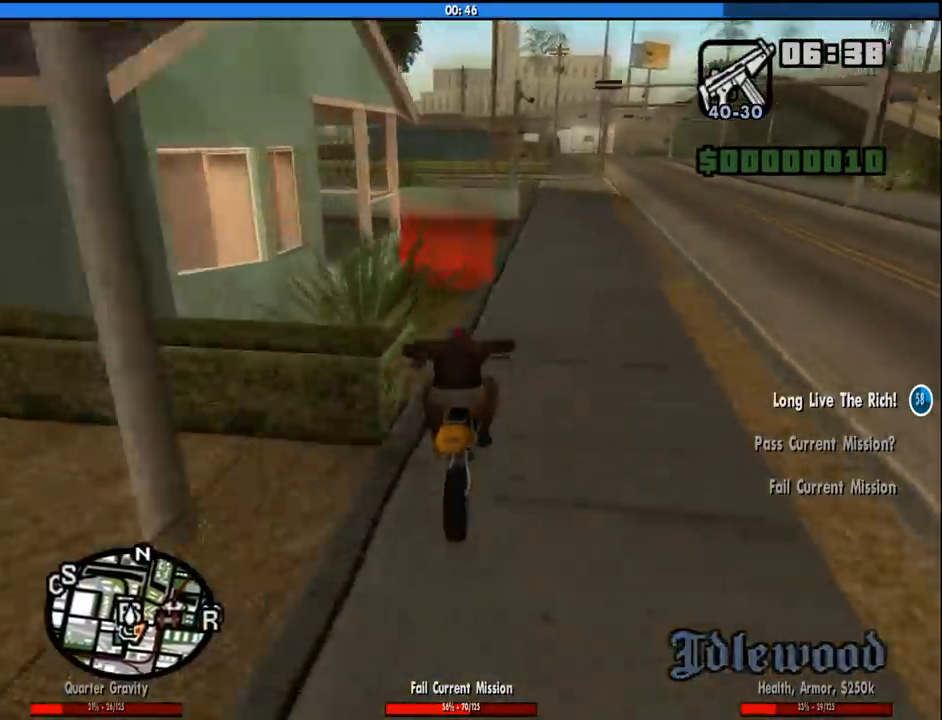
{"keys": [], "mouse": [], "events": []}
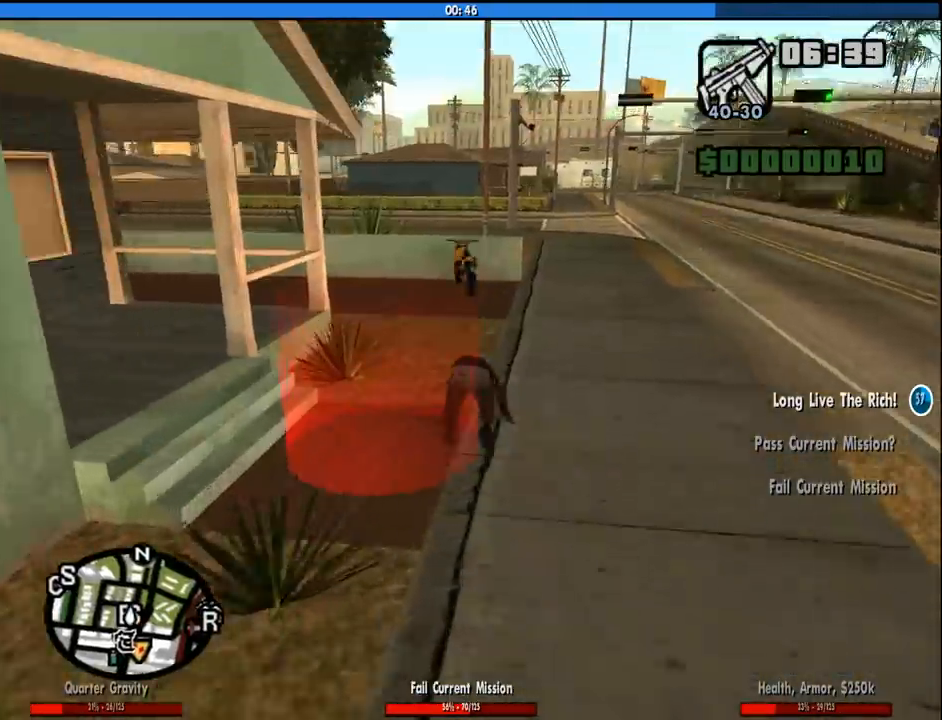
{"keys": ["w"], "mouse": [], "events": [[433, "w", "down"]]}
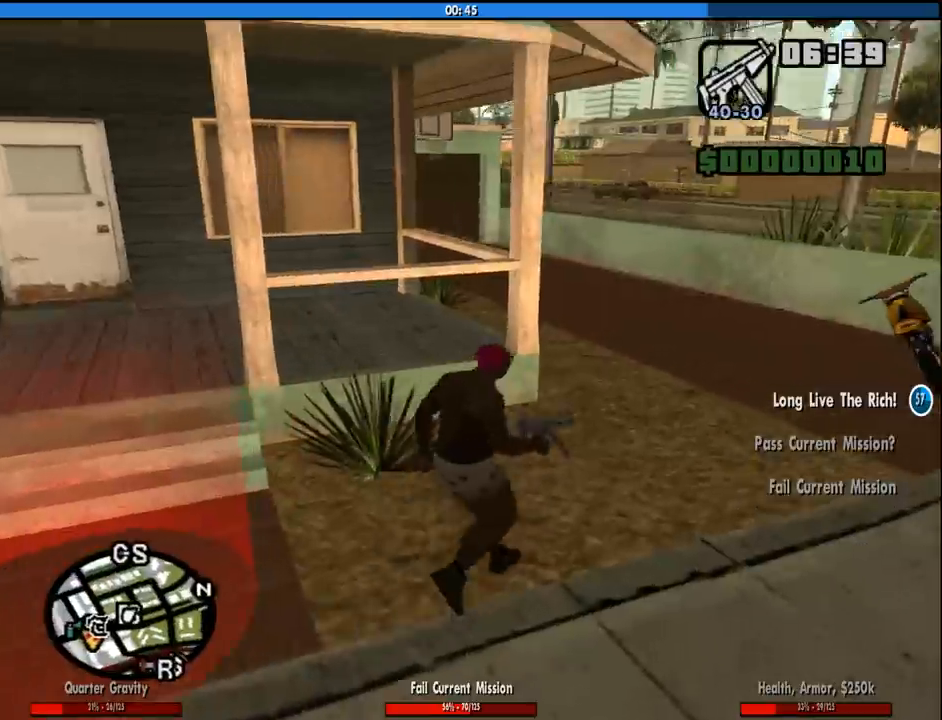
{"keys": ["a", "space", "w"], "mouse": [], "events": [[16, "a", "down"], [450, "space", "down"]]}
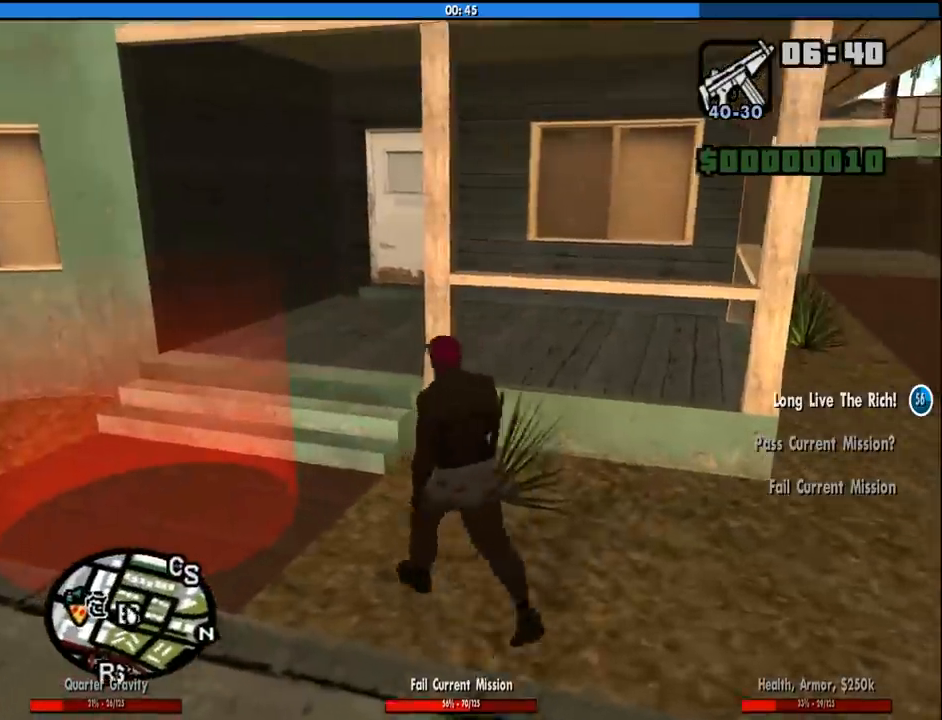
{"keys": ["a"], "mouse": [], "events": [[33, "space", "up"], [216, "w", "up"]]}
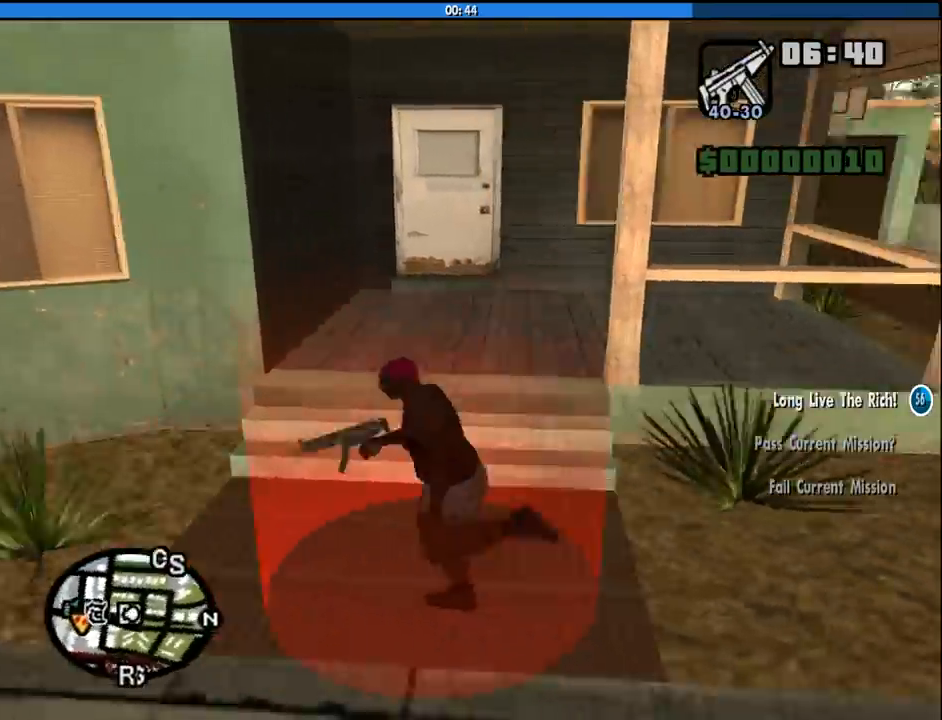
{"keys": ["a", "w"], "mouse": [], "events": [[50, "a", "up"], [50, "d", "down"], [150, "space", "down"], [150, "w", "down"], [200, "d", "up"], [200, "space", "up"], [233, "a", "down"], [283, "a", "up"], [333, "d", "down"], [333, "space", "down"], [333, "w", "up"], [433, "a", "down"], [433, "d", "up"], [433, "space", "up"], [433, "w", "down"]]}
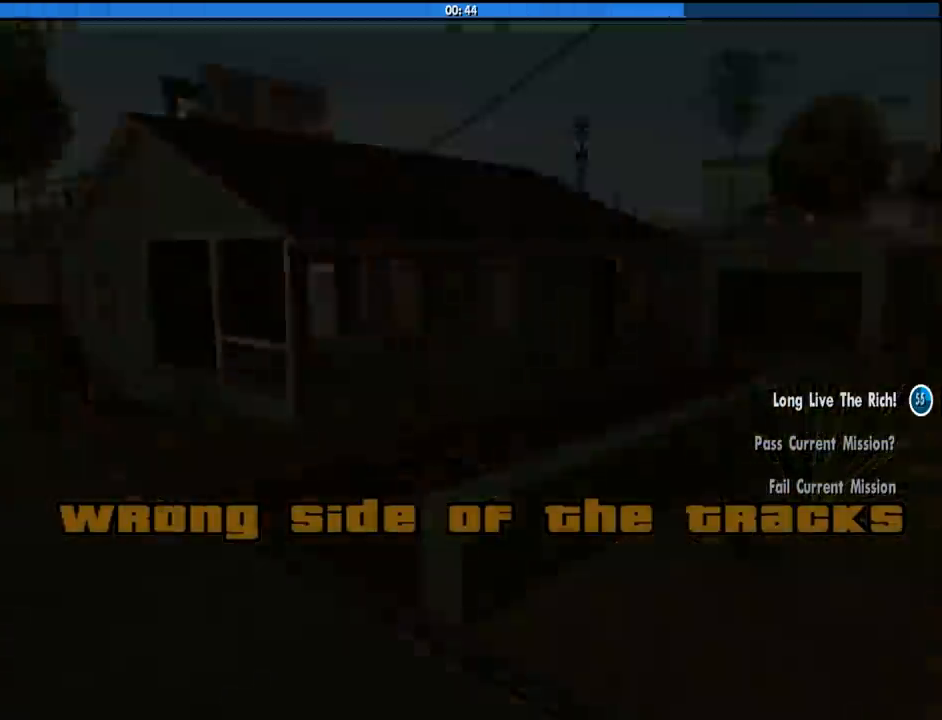
{"keys": ["a", "d", "space", "w"], "mouse": [], "events": [[16, "a", "up"], [16, "space", "down"], [16, "w", "up"], [66, "d", "down"], [116, "a", "down"], [116, "d", "up"], [116, "w", "down"], [166, "space", "up"], [216, "a", "up"], [216, "d", "down"], [216, "space", "down"], [216, "w", "up"], [300, "a", "down"], [300, "w", "down"], [350, "d", "up"], [350, "space", "up"], [400, "a", "up"], [400, "w", "up"], [450, "d", "down"], [450, "space", "down"], [483, "a", "down"], [483, "w", "down"]]}
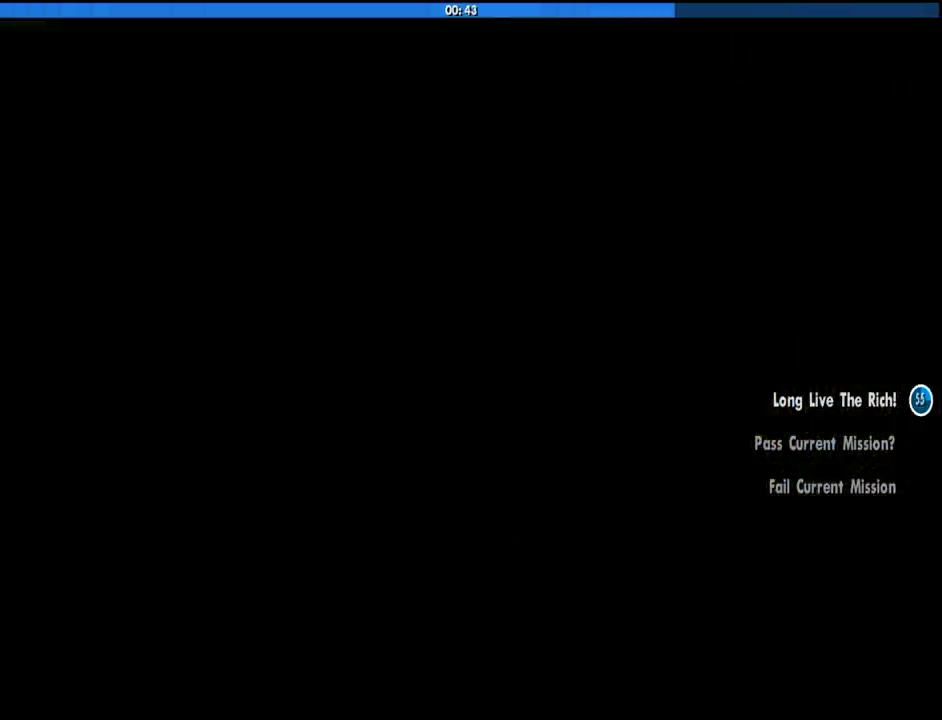
{"keys": ["w"], "mouse": [], "events": [[33, "d", "up"], [33, "space", "up"], [83, "a", "up"], [83, "w", "up"], [116, "d", "down"], [133, "space", "down"], [183, "w", "down"], [216, "a", "down"], [216, "d", "up"], [216, "space", "up"], [266, "a", "up"], [316, "d", "down"], [316, "space", "down"], [316, "w", "up"], [416, "d", "up"], [416, "space", "up"], [416, "w", "down"]]}
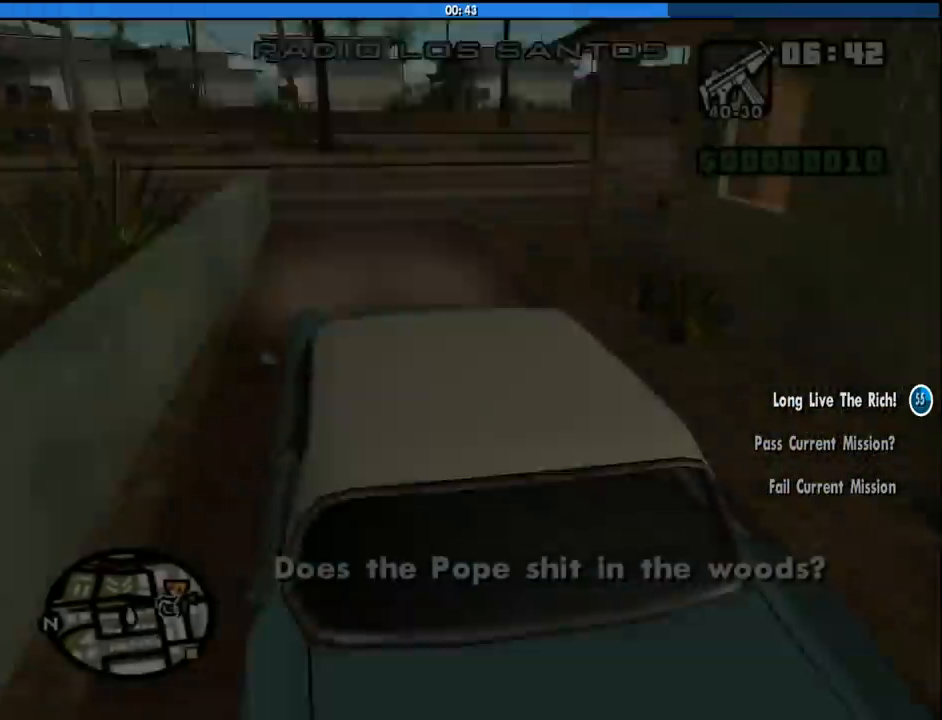
{"keys": ["w"], "mouse": [], "events": []}
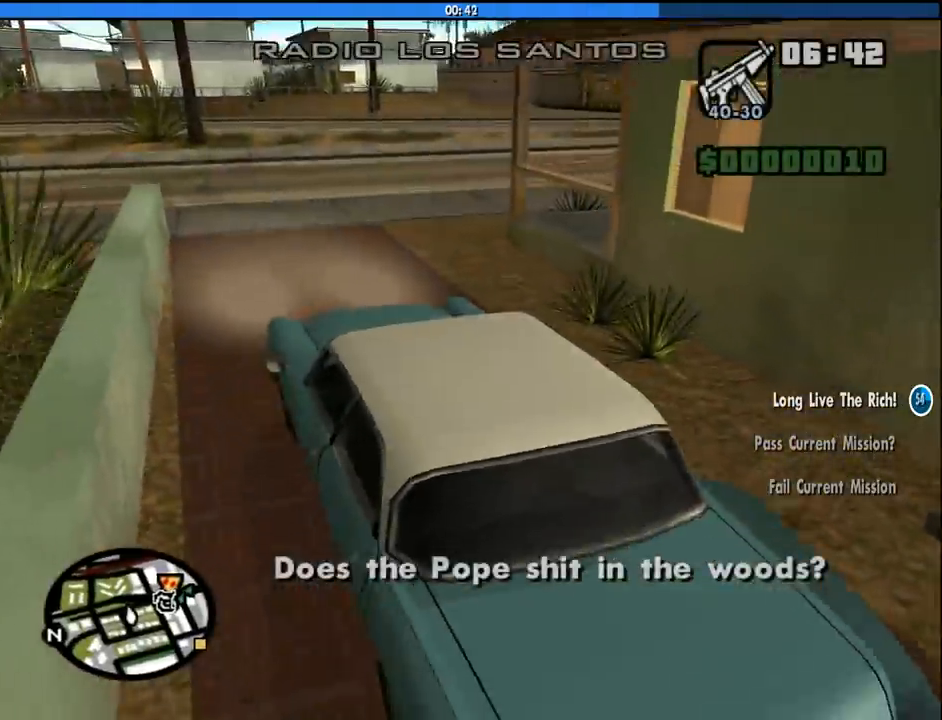
{"keys": ["d", "w"], "mouse": [], "events": [[66, "mouse_wheel_down", "down"], [116, "mouse_wheel_down", "up"], [216, "mouse_wheel_down", "down"], [250, "mouse_wheel_down", "up"], [300, "d", "down"], [400, "mouse_wheel_down", "down"], [450, "mouse_wheel_down", "up"]]}
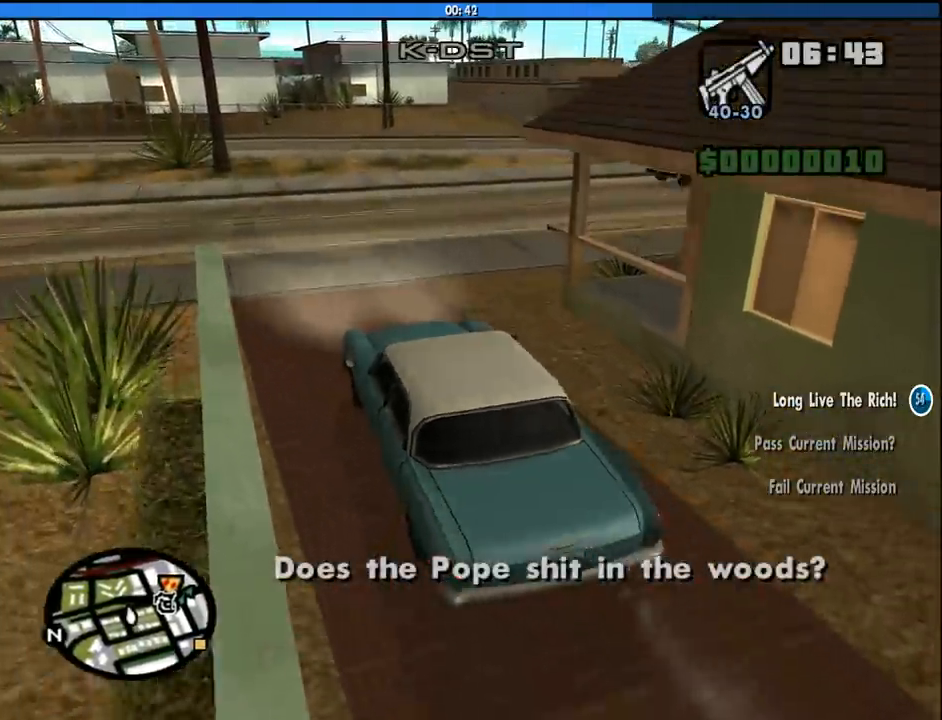
{"keys": ["d", "w"], "mouse": [], "events": [[216, "d", "up"], [366, "d", "down"]]}
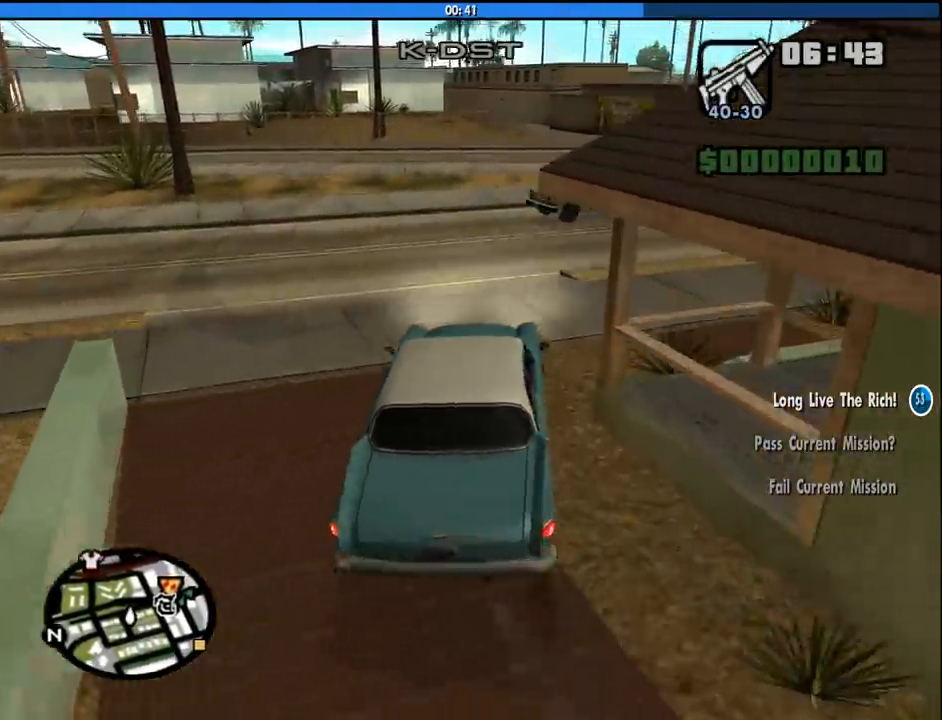
{"keys": ["d", "w"], "mouse": [], "events": [[250, "d", "up"], [383, "d", "down"]]}
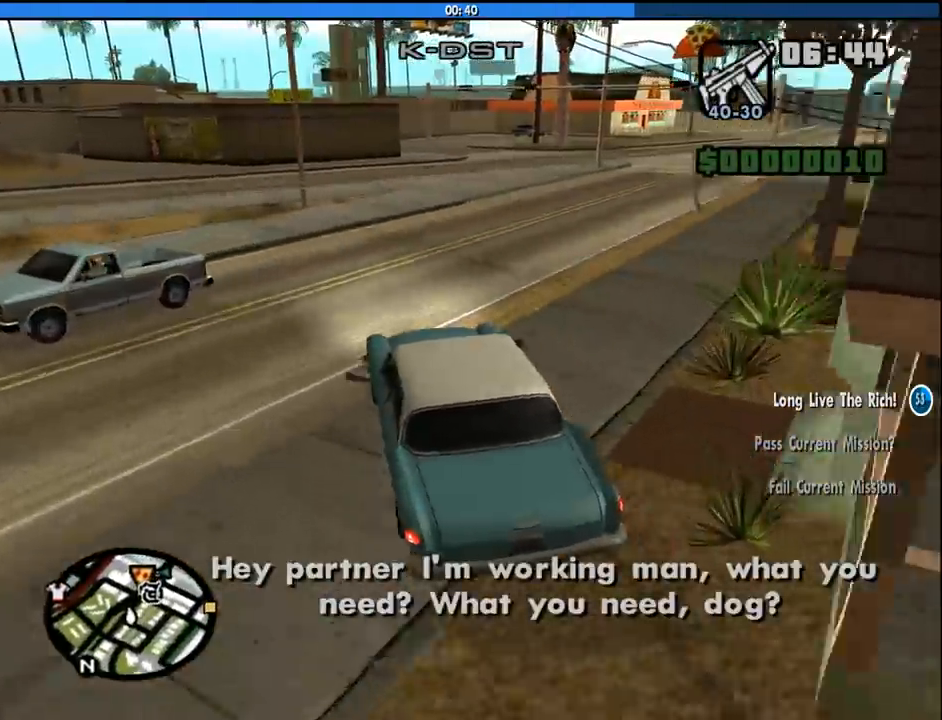
{"keys": ["d", "w"], "mouse": [], "events": [[116, "d", "up"], [250, "d", "down"], [400, "d", "up"], [483, "d", "down"]]}
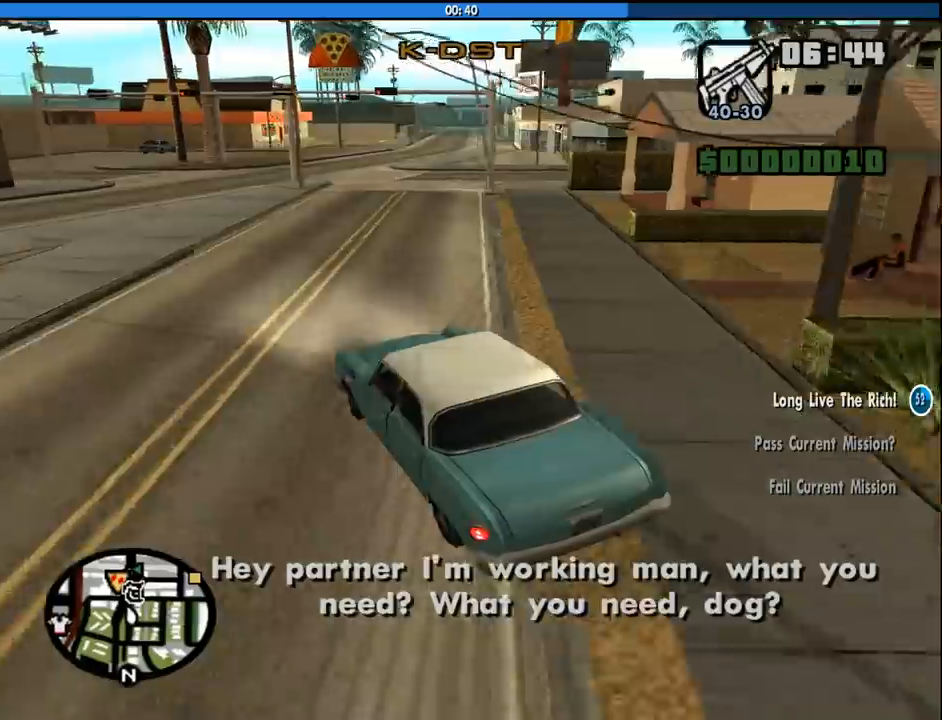
{"keys": ["w"], "mouse": [], "events": [[183, "d", "up"], [316, "d", "down"], [366, "d", "up"]]}
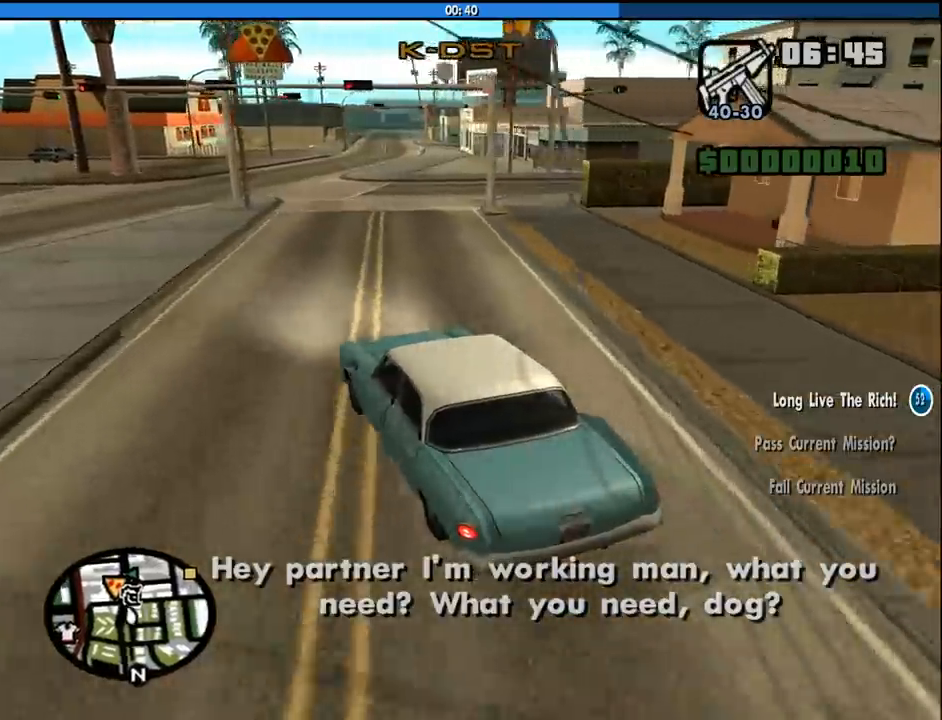
{"keys": ["d", "w"], "mouse": [], "events": [[100, "d", "down"], [383, "d", "up"], [466, "d", "down"]]}
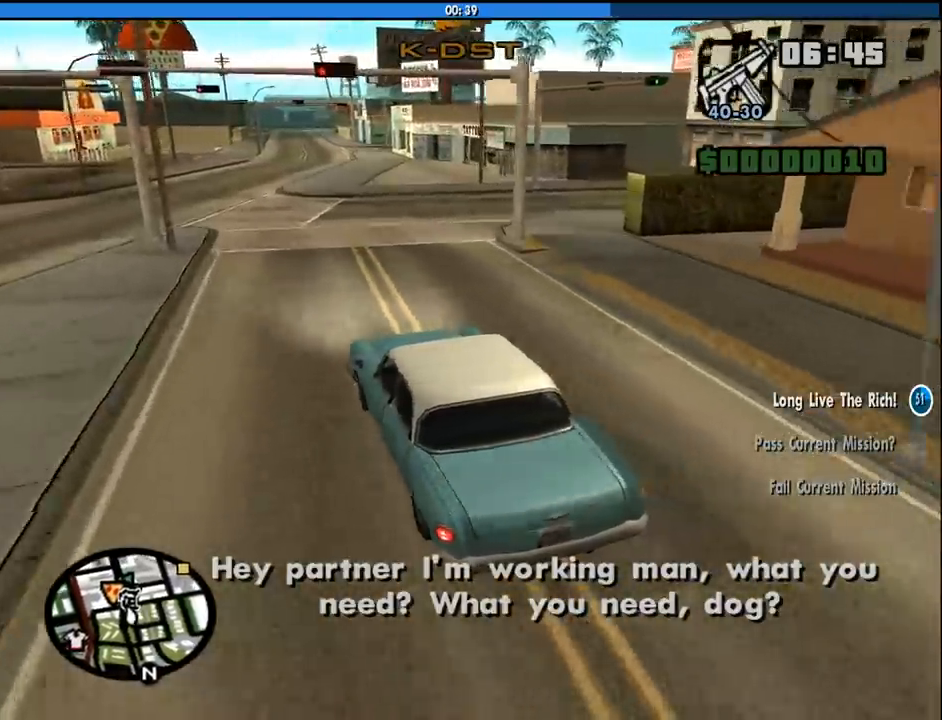
{"keys": ["d", "w"], "mouse": [], "events": [[450, "d", "up"], [483, "d", "down"]]}
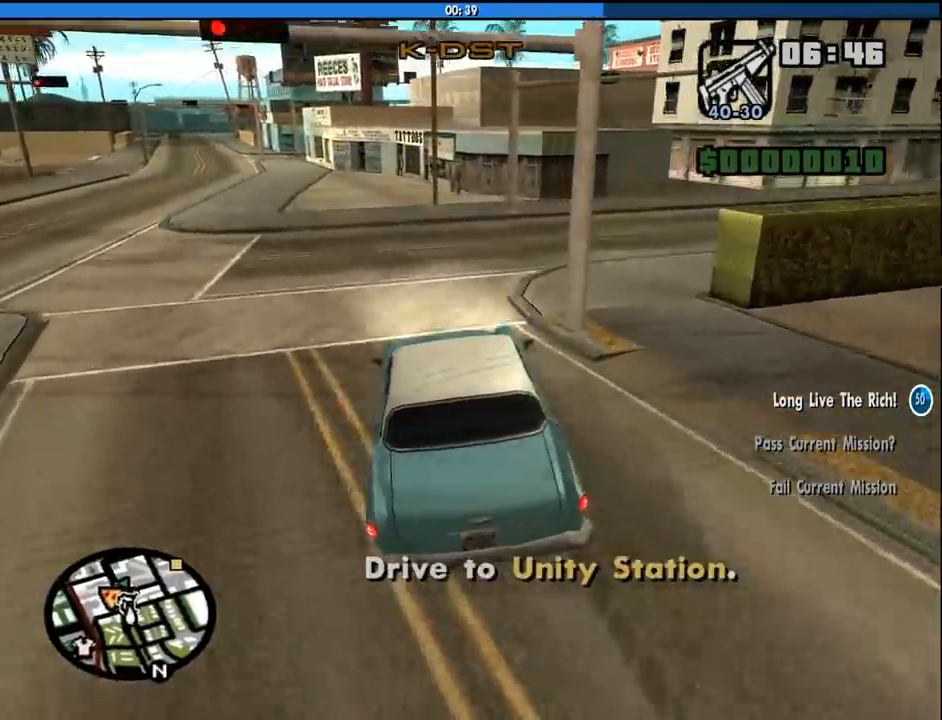
{"keys": ["d", "w"], "mouse": [], "events": []}
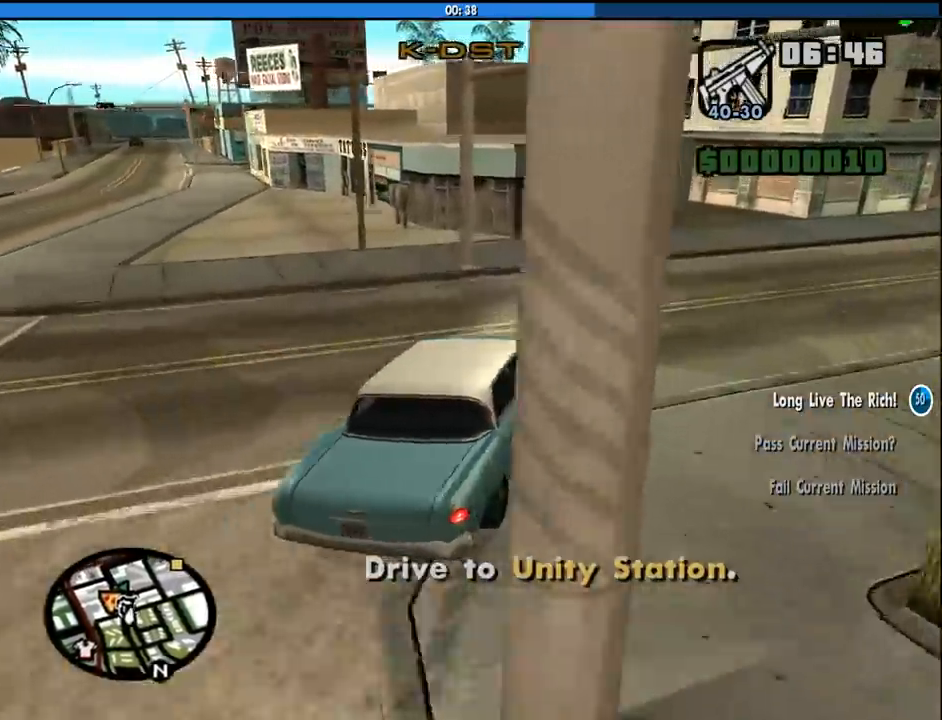
{"keys": ["d", "w"], "mouse": [], "events": []}
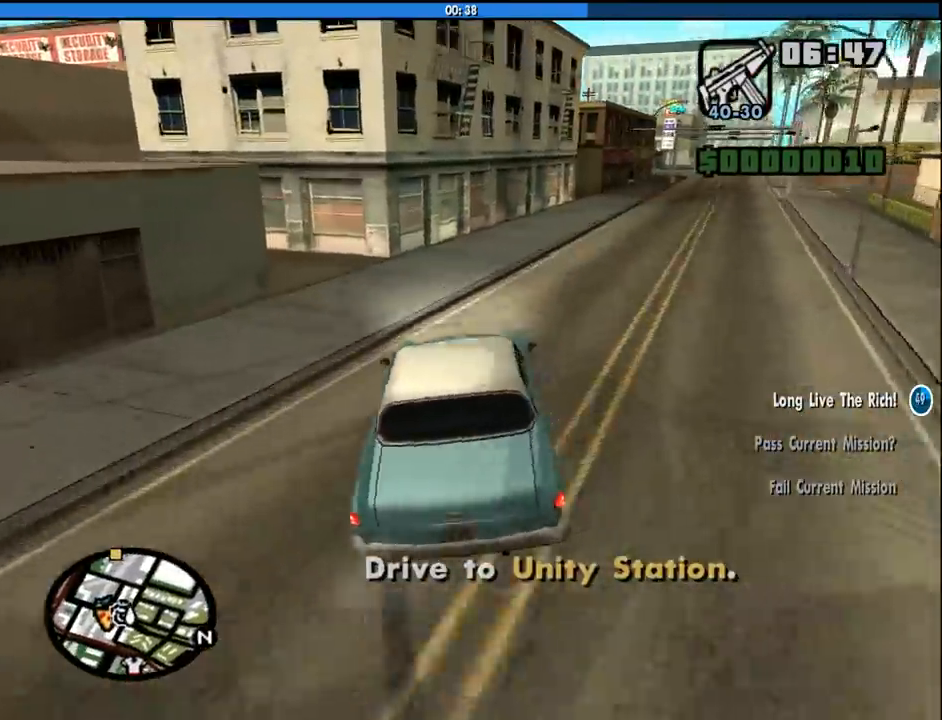
{"keys": ["w"], "mouse": [], "events": [[250, "a", "down"], [300, "d", "up"], [483, "a", "up"]]}